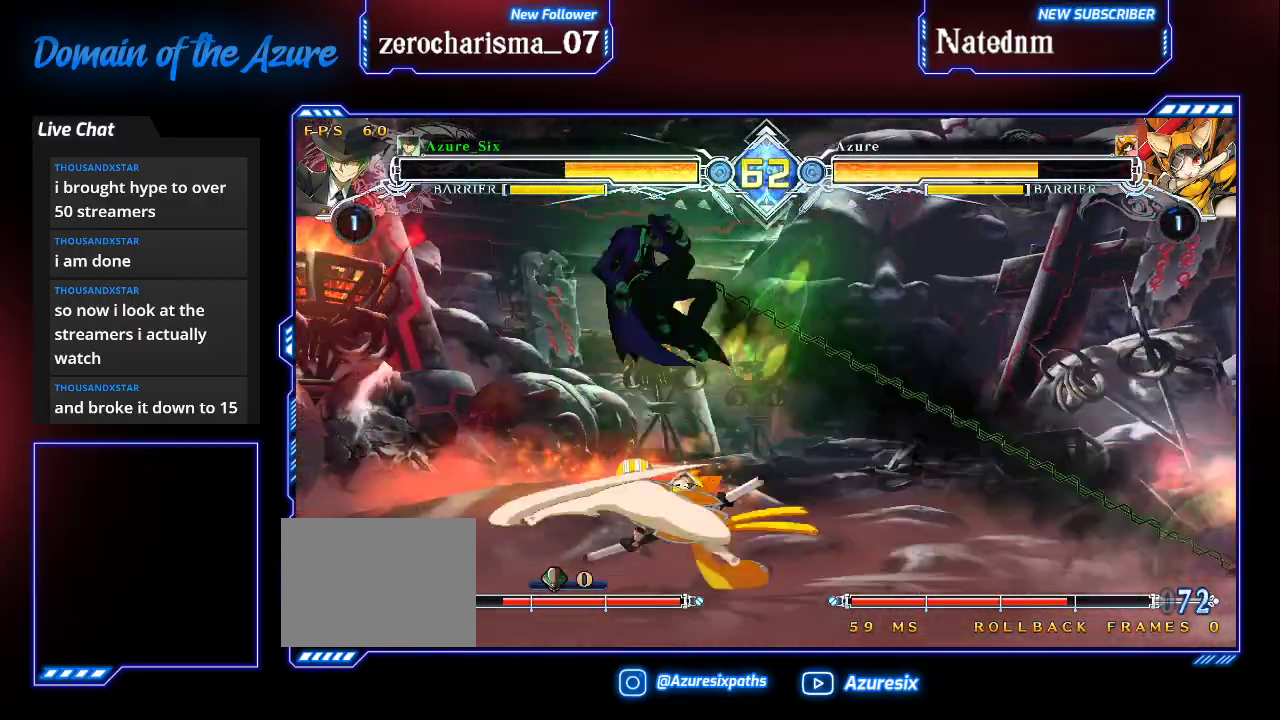
Gameplay with a controller (arcade stick); each line is a JSON object with the inputs held at the frame after it. "events" lists button and stick changes between this image and that frame as [ms after this image, input, new state], when the widget could be followed in between. Not read: L3 R3.
{"buttons": ["SQUARE"], "left_stick": "down-left", "events": [[433, "left_stick", "down-left"], [500, "SQUARE", "down"]]}
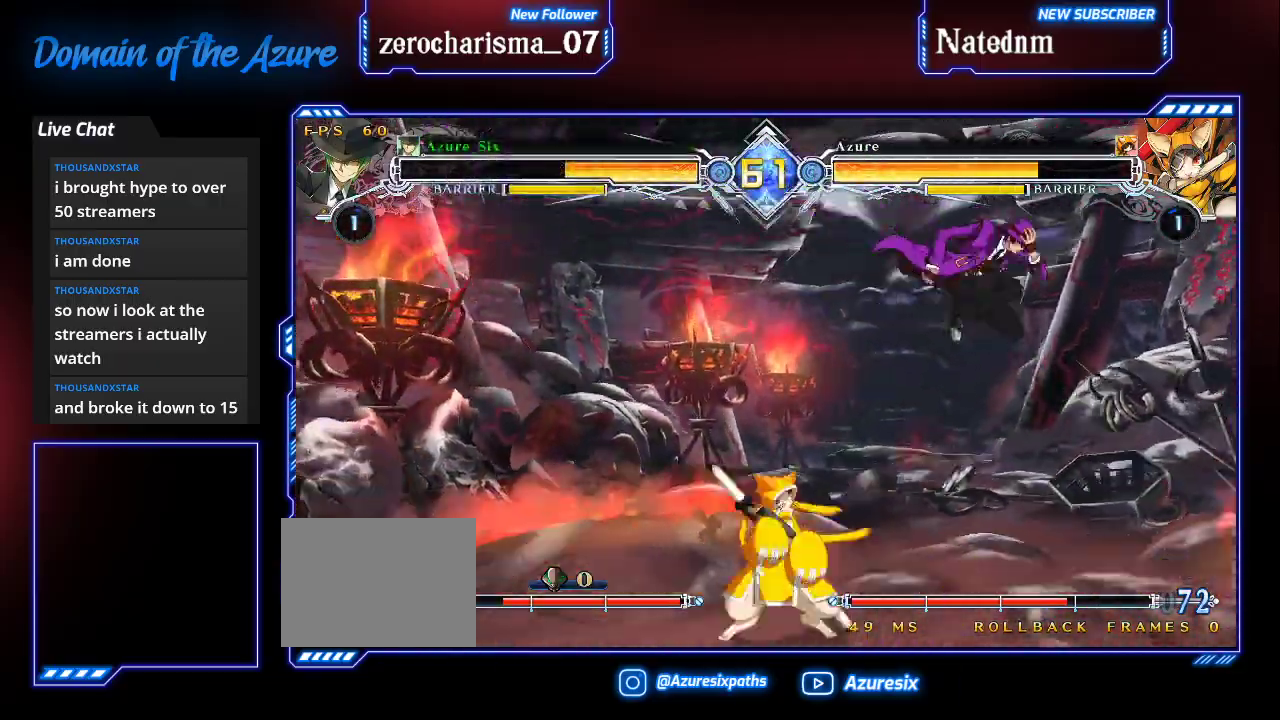
{"buttons": [], "left_stick": "center"}
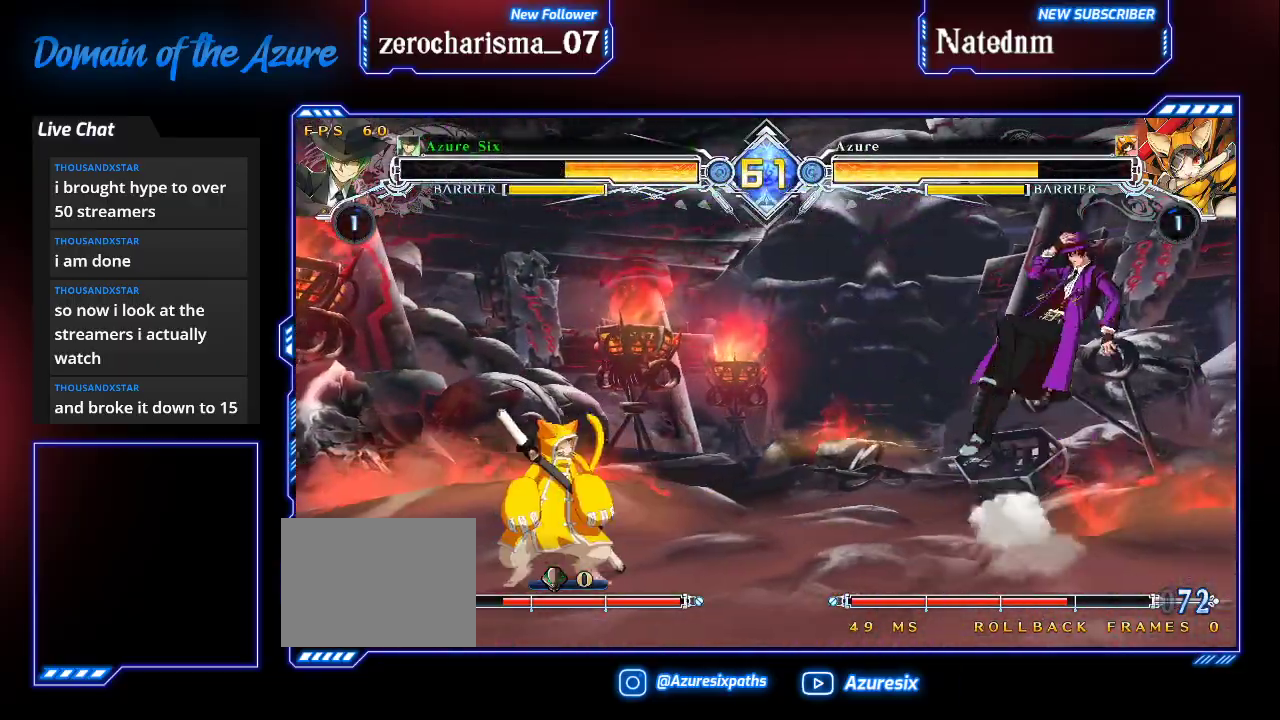
{"buttons": [], "left_stick": "center", "events": [[100, "left_stick", "left"], [300, "left_stick", "down-right"], [333, "TRIANGLE", "down"], [367, "left_stick", "center"], [433, "TRIANGLE", "up"]]}
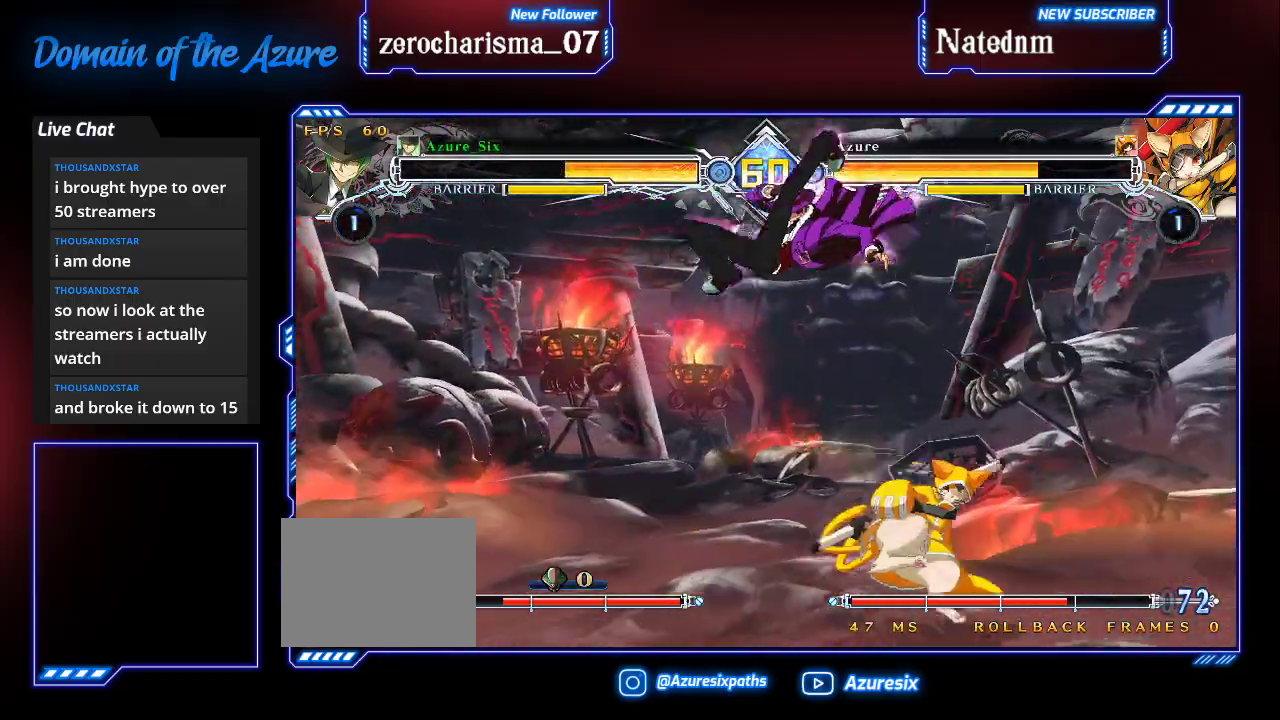
{"buttons": [], "left_stick": "down-left", "events": [[267, "left_stick", "down-left"], [333, "SQUARE", "down"], [333, "TRIANGLE", "down"], [467, "SQUARE", "up"], [467, "TRIANGLE", "up"]]}
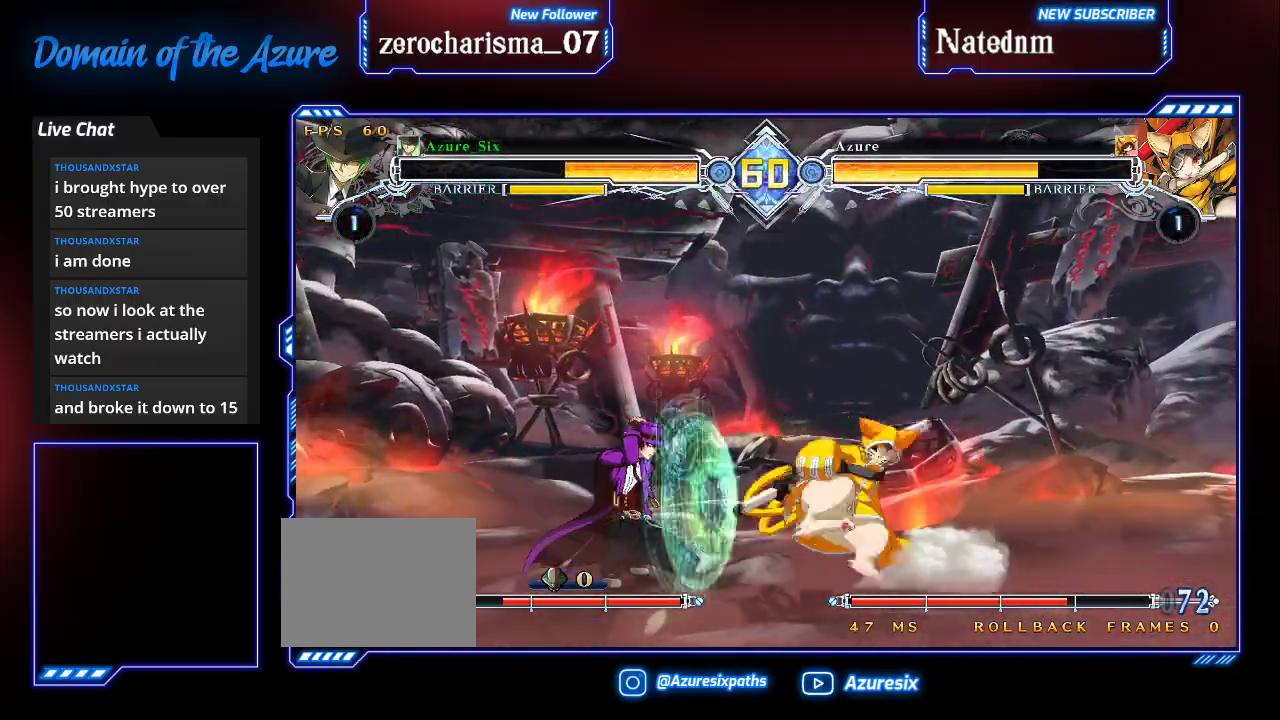
{"buttons": ["SQUARE", "TRIANGLE"], "left_stick": "down-left", "events": [[67, "left_stick", "up-left"], [400, "left_stick", "down-left"], [467, "SQUARE", "down"], [467, "TRIANGLE", "down"]]}
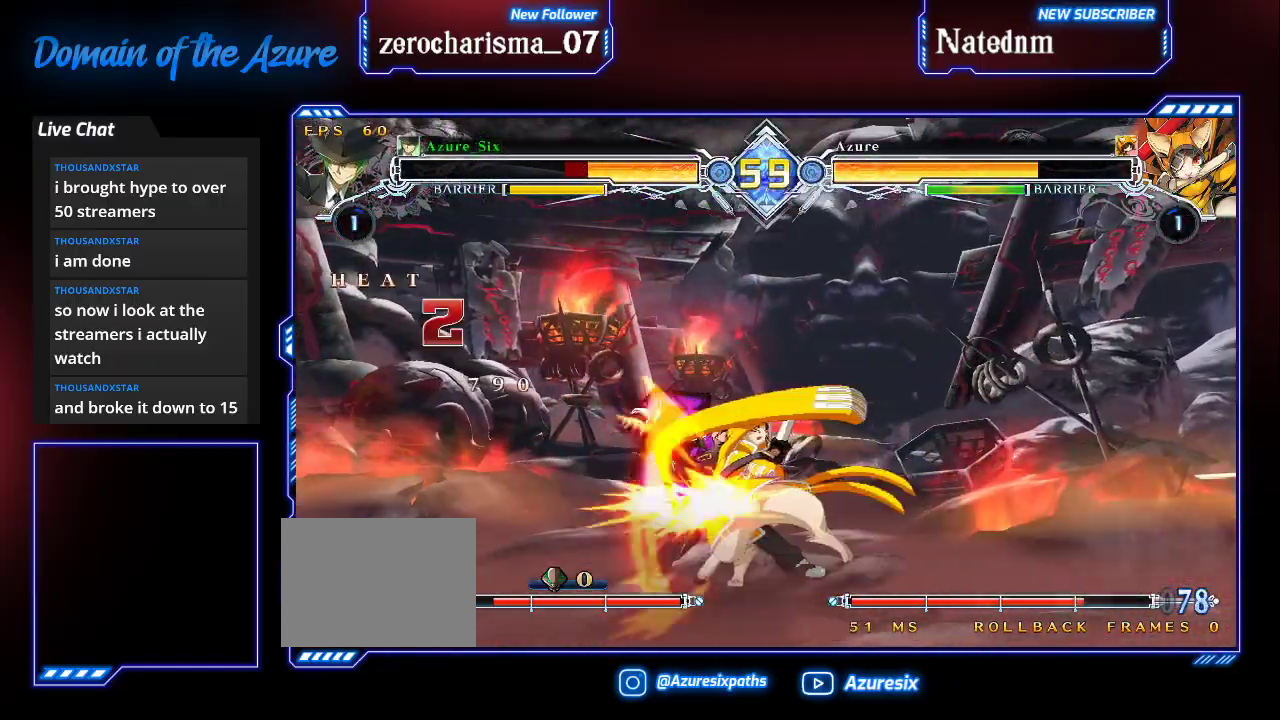
{"buttons": ["SQUARE", "TRIANGLE"], "left_stick": "down-left", "events": []}
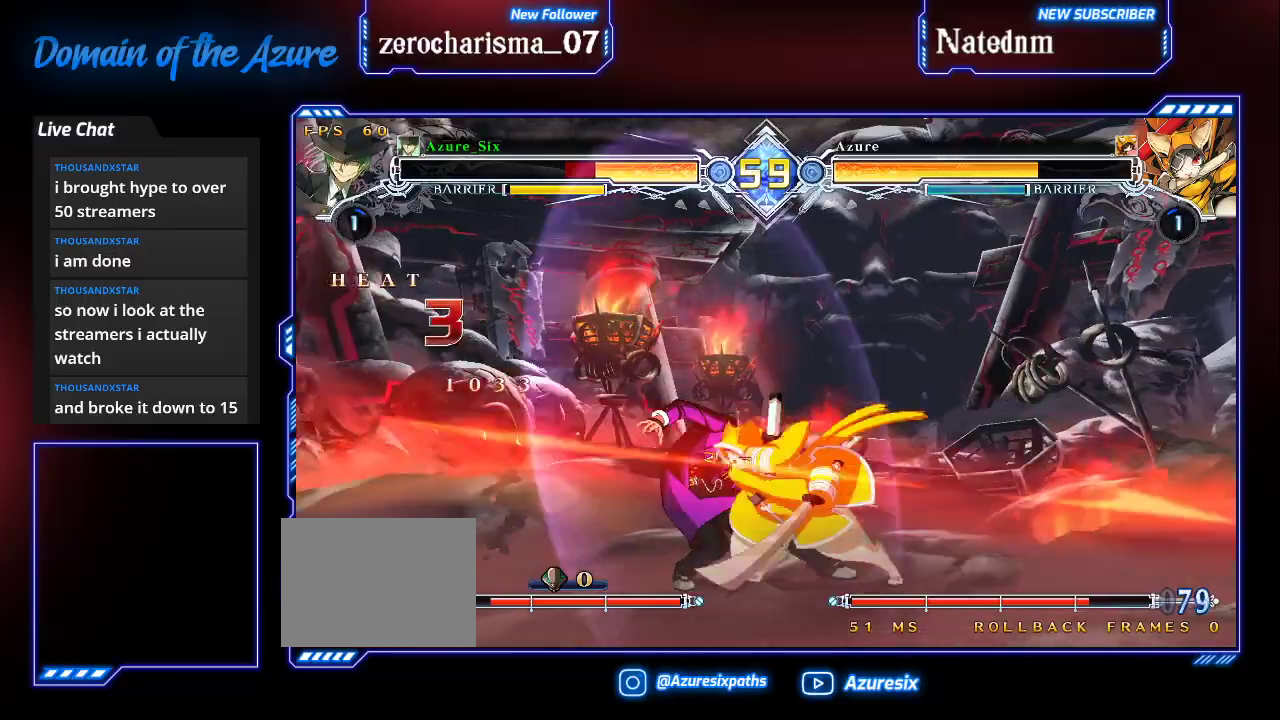
{"buttons": ["SQUARE", "TRIANGLE"], "left_stick": "down-left", "events": []}
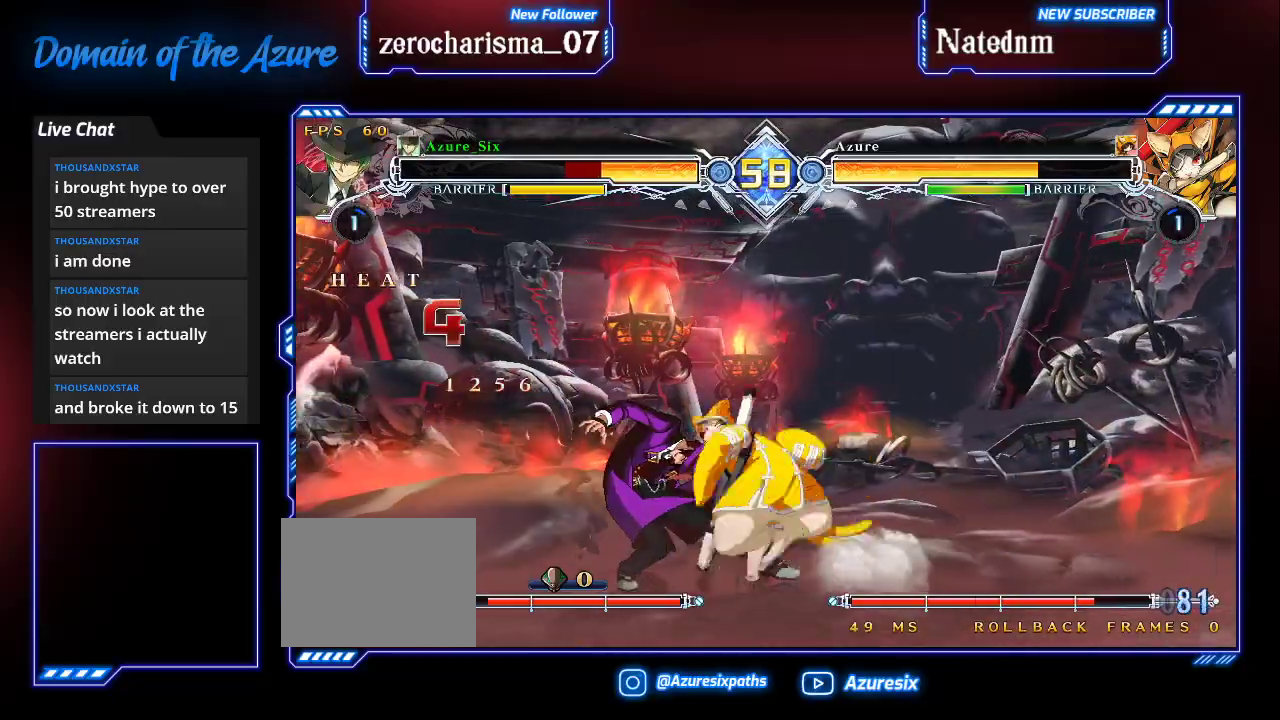
{"buttons": ["SQUARE", "TRIANGLE"], "left_stick": "down-left", "events": []}
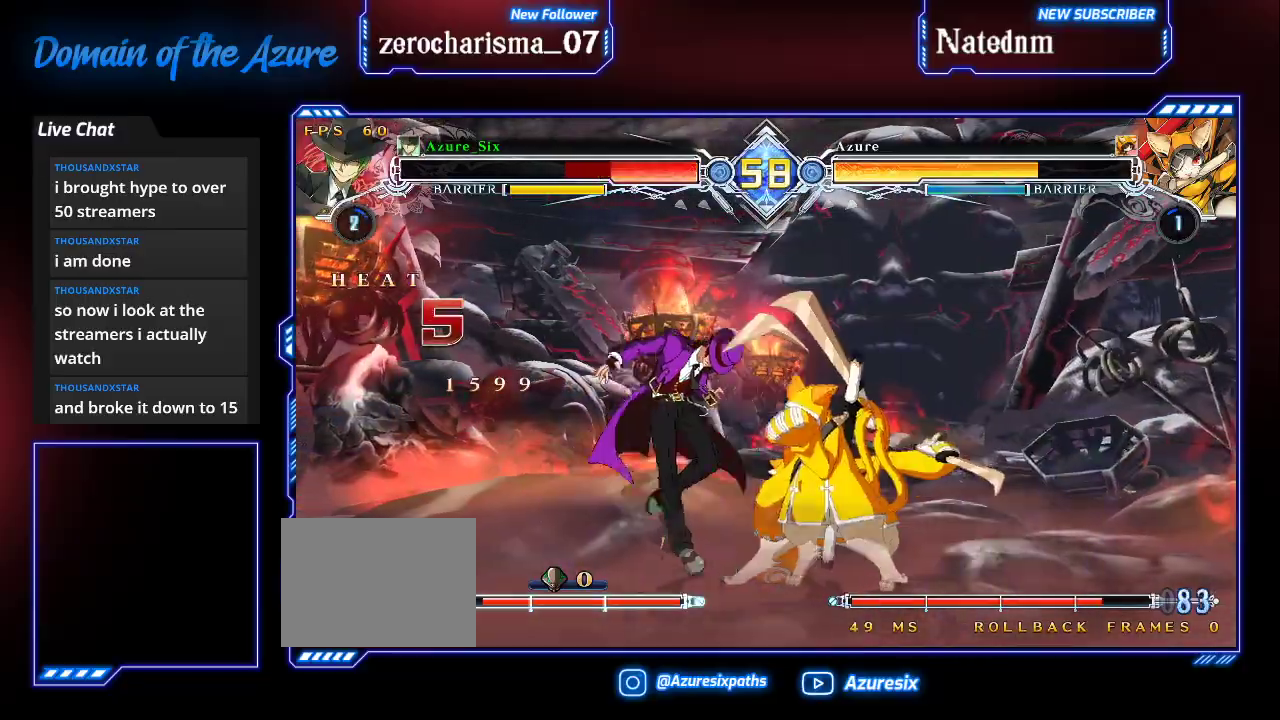
{"buttons": ["SQUARE", "TRIANGLE"], "left_stick": "center", "events": [[300, "left_stick", "right"], [500, "left_stick", "center"]]}
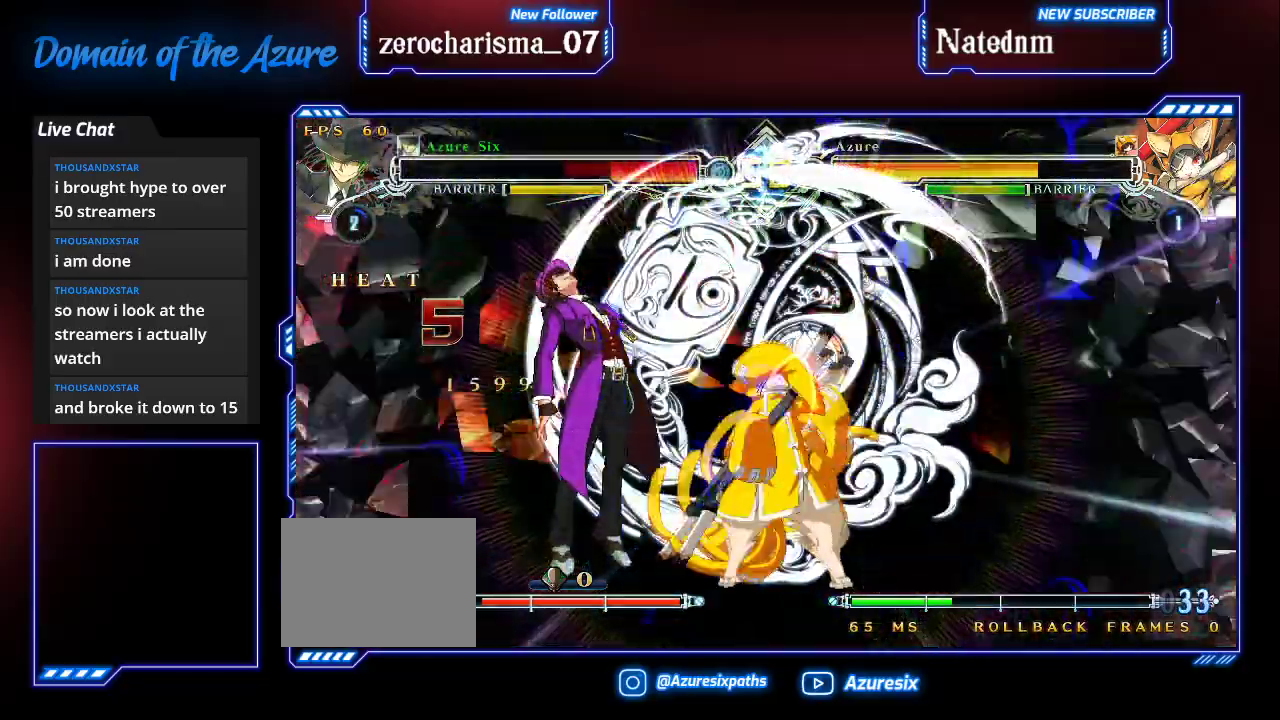
{"buttons": ["SQUARE"], "left_stick": "center"}
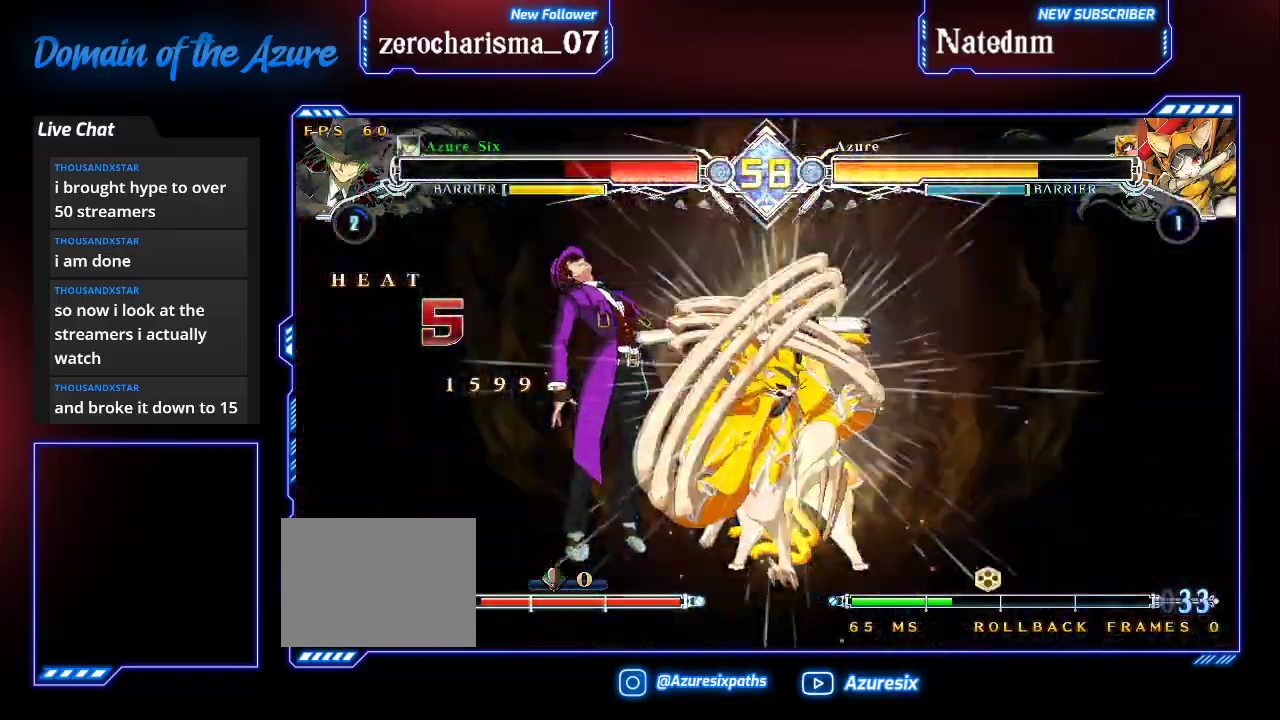
{"buttons": ["SQUARE"], "left_stick": "left"}
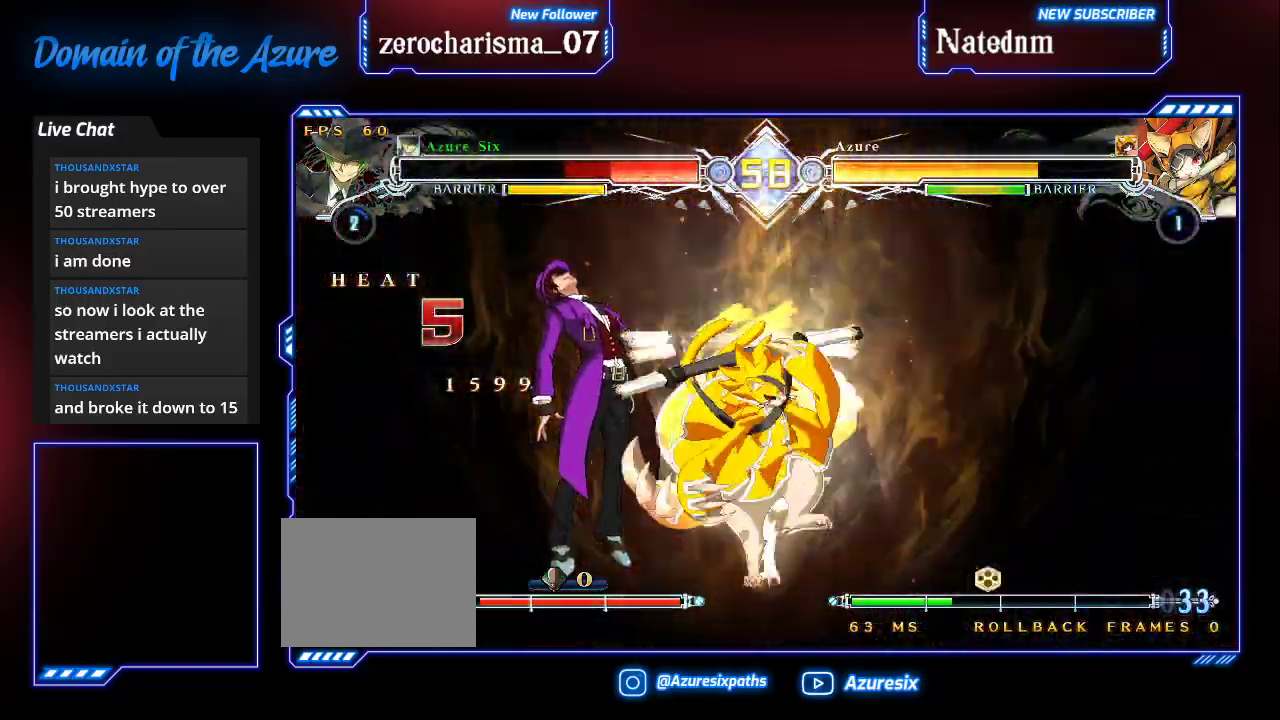
{"buttons": ["SQUARE"], "left_stick": "left", "events": []}
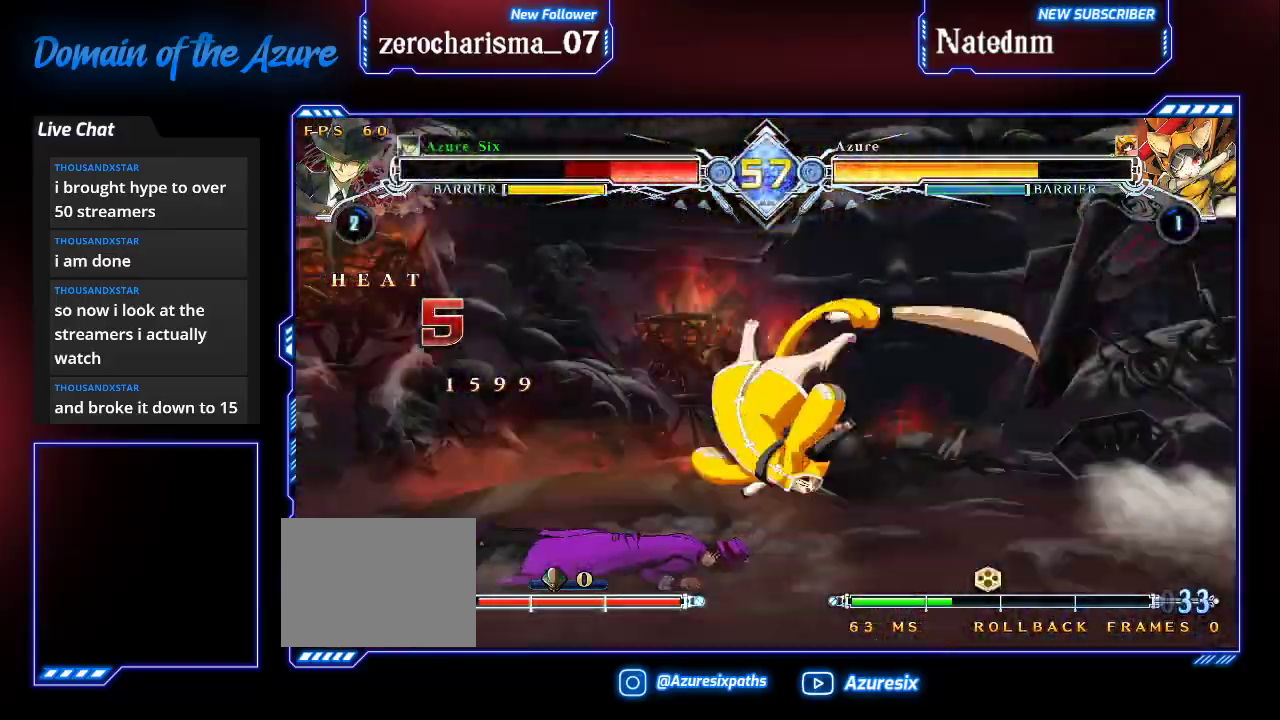
{"buttons": ["SQUARE"], "left_stick": "left", "events": []}
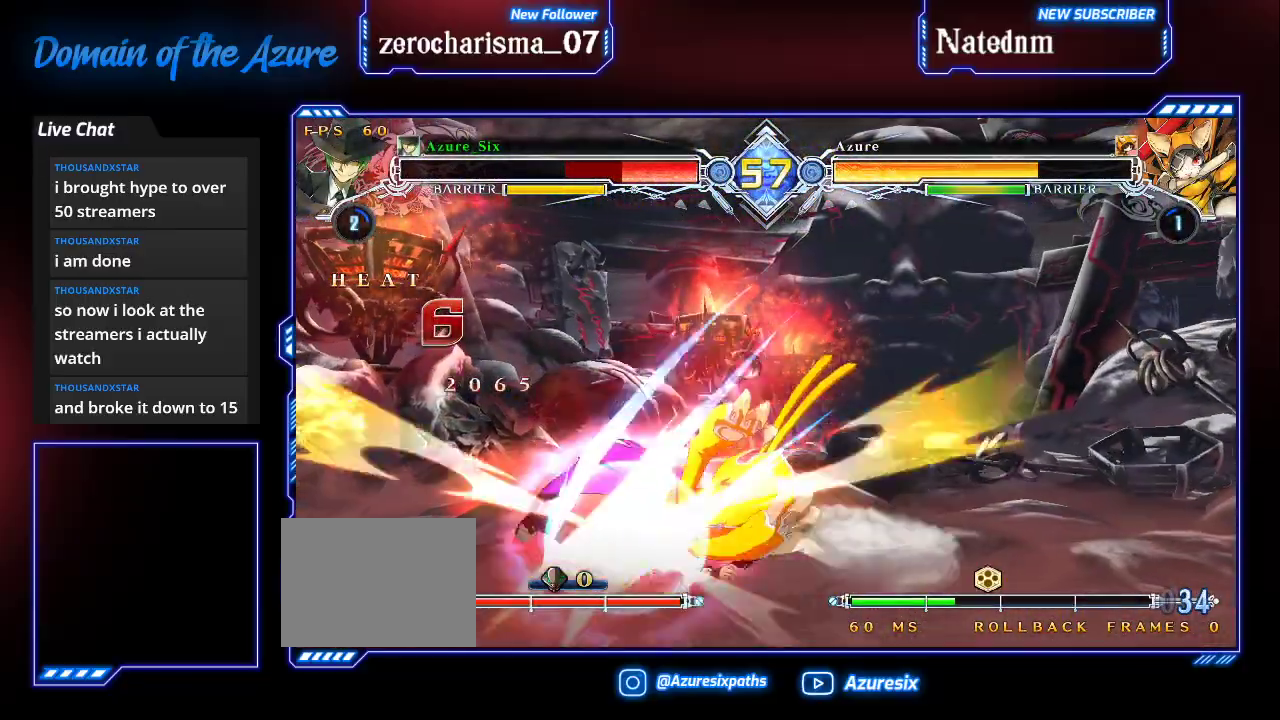
{"buttons": ["SQUARE"], "left_stick": "right", "events": [[433, "left_stick", "right"]]}
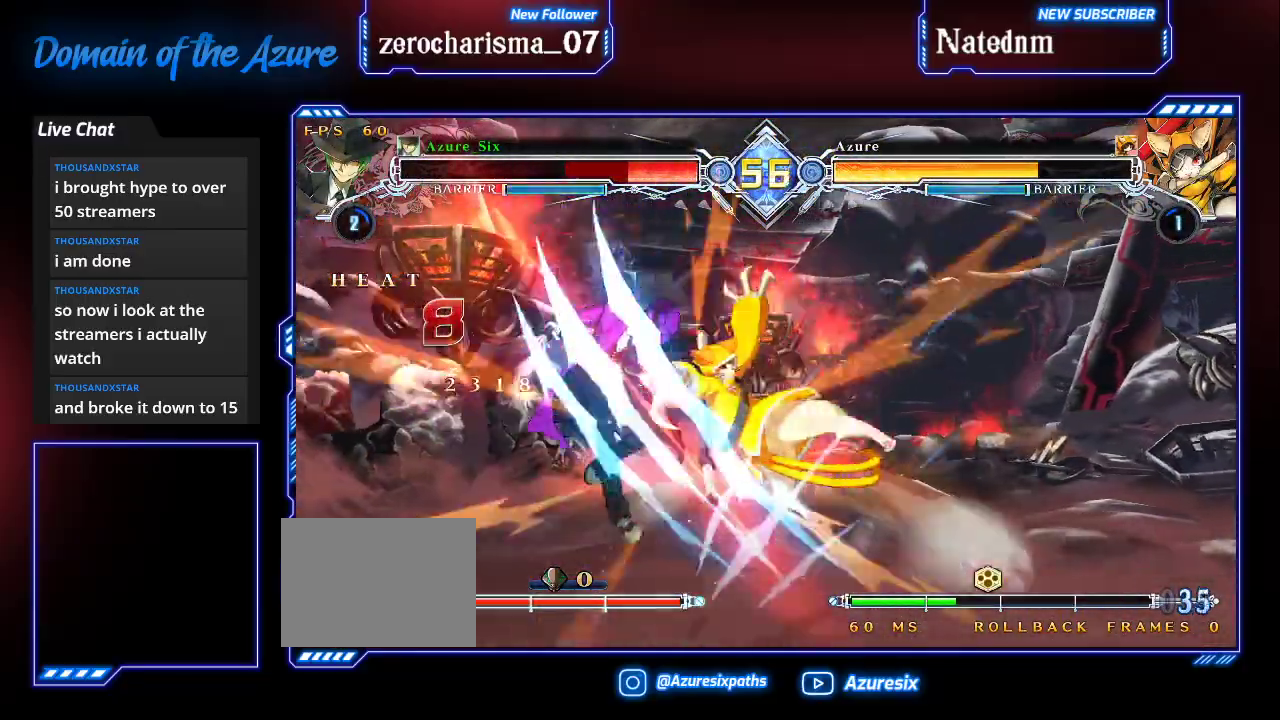
{"buttons": ["SQUARE"], "left_stick": "right", "events": []}
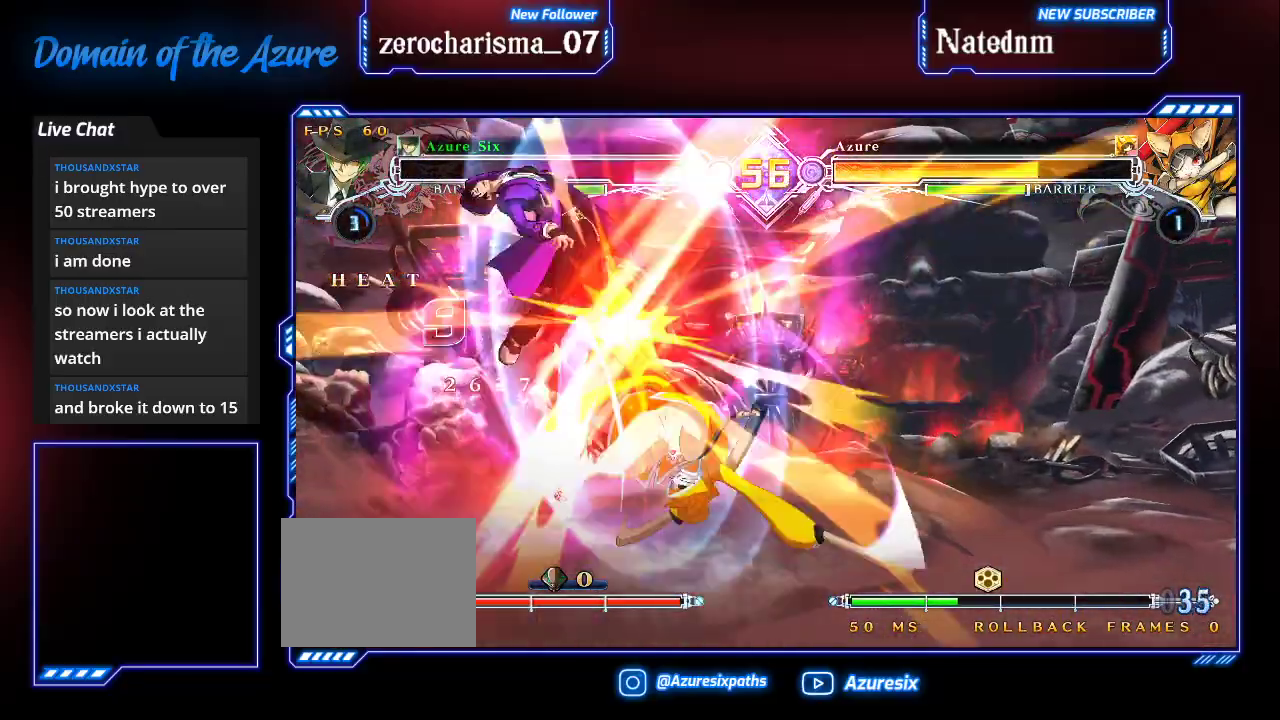
{"buttons": ["SQUARE"], "left_stick": "right", "events": []}
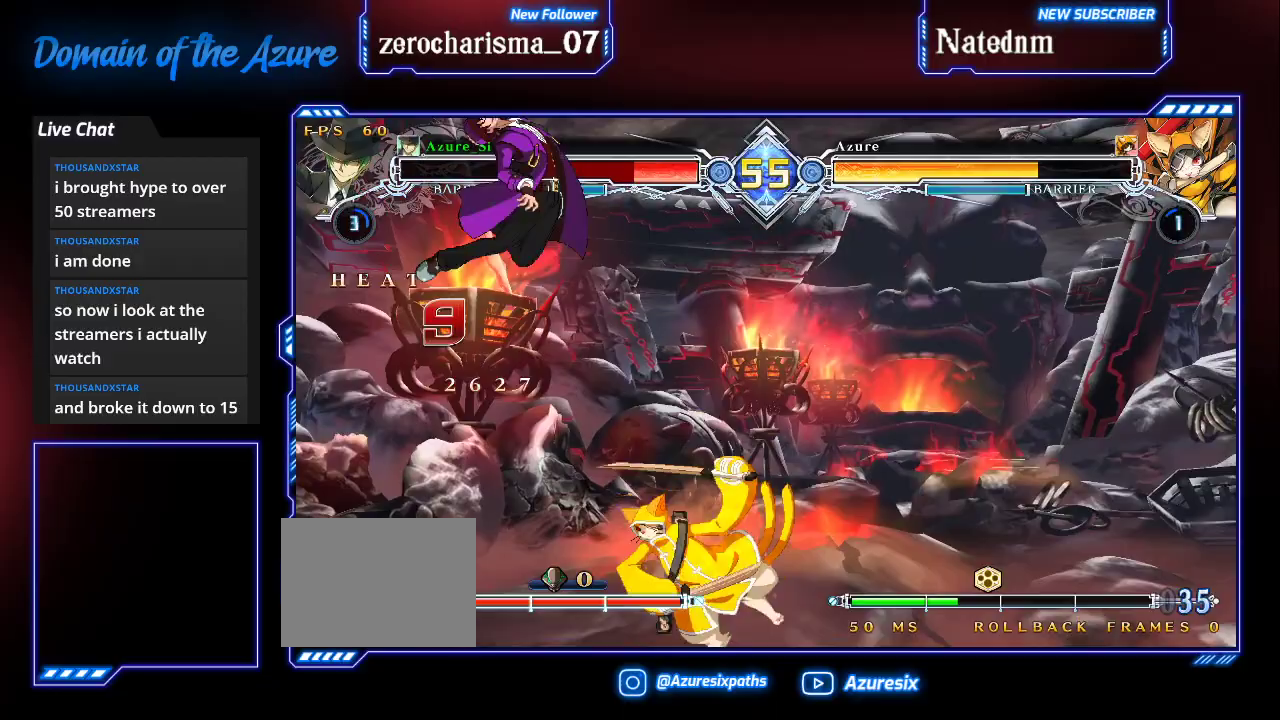
{"buttons": ["SQUARE"], "left_stick": "right", "events": []}
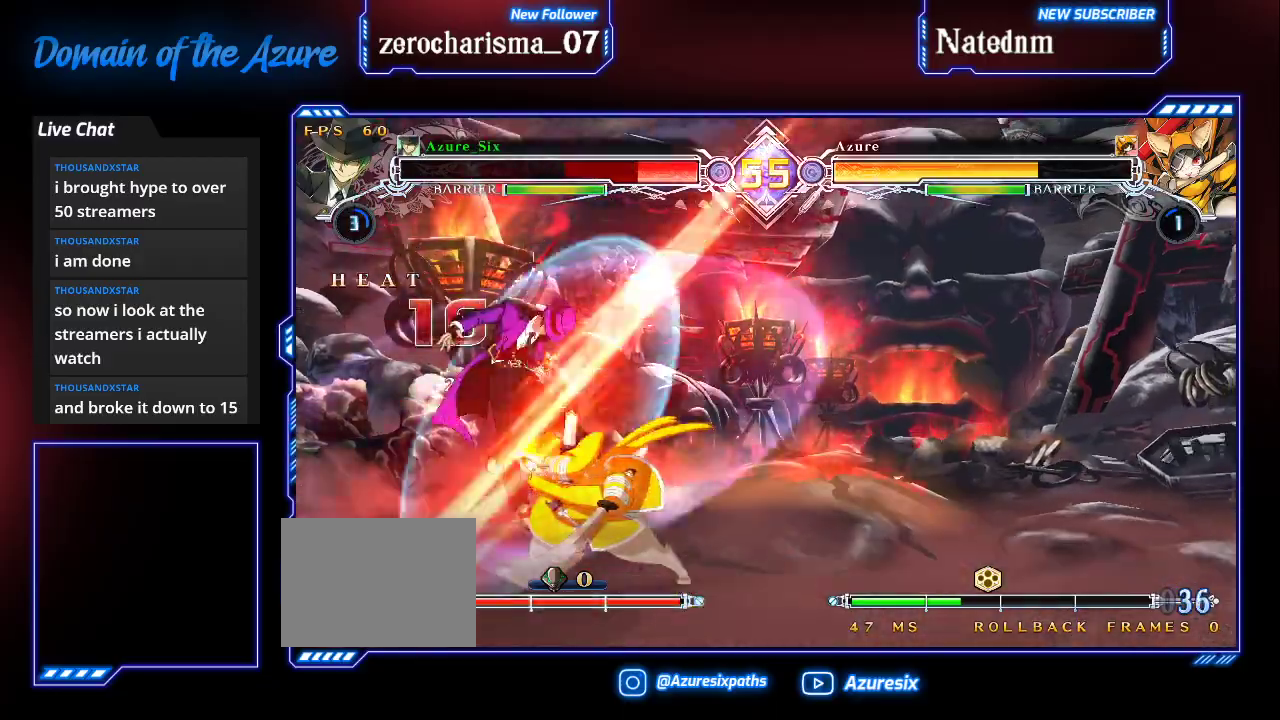
{"buttons": ["SQUARE"], "left_stick": "right", "events": []}
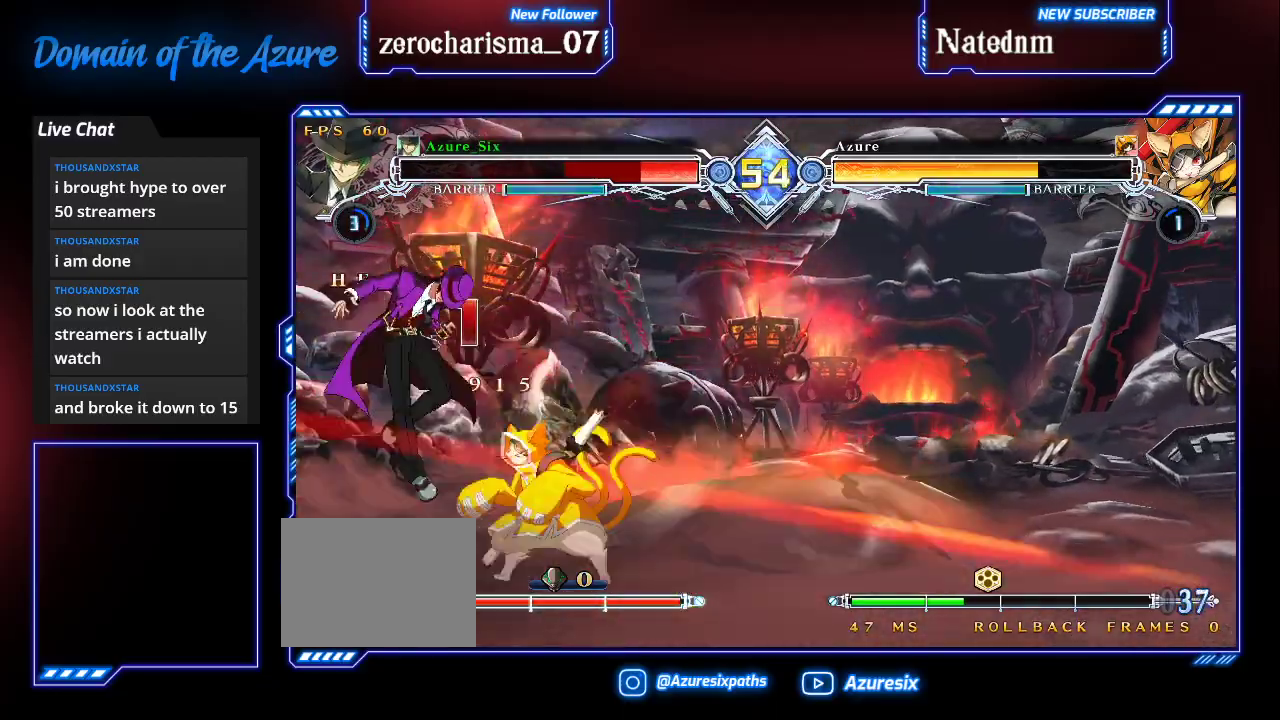
{"buttons": ["SQUARE"], "left_stick": "right", "events": []}
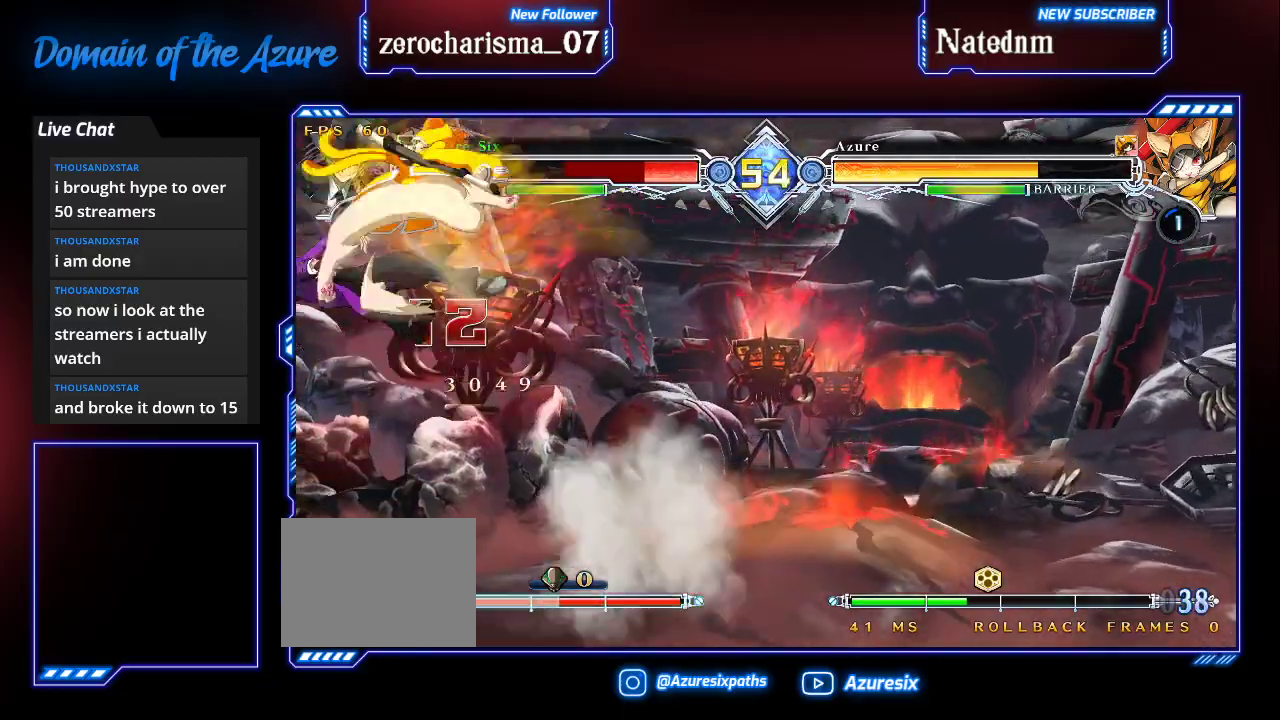
{"buttons": ["SQUARE"], "left_stick": "right", "events": []}
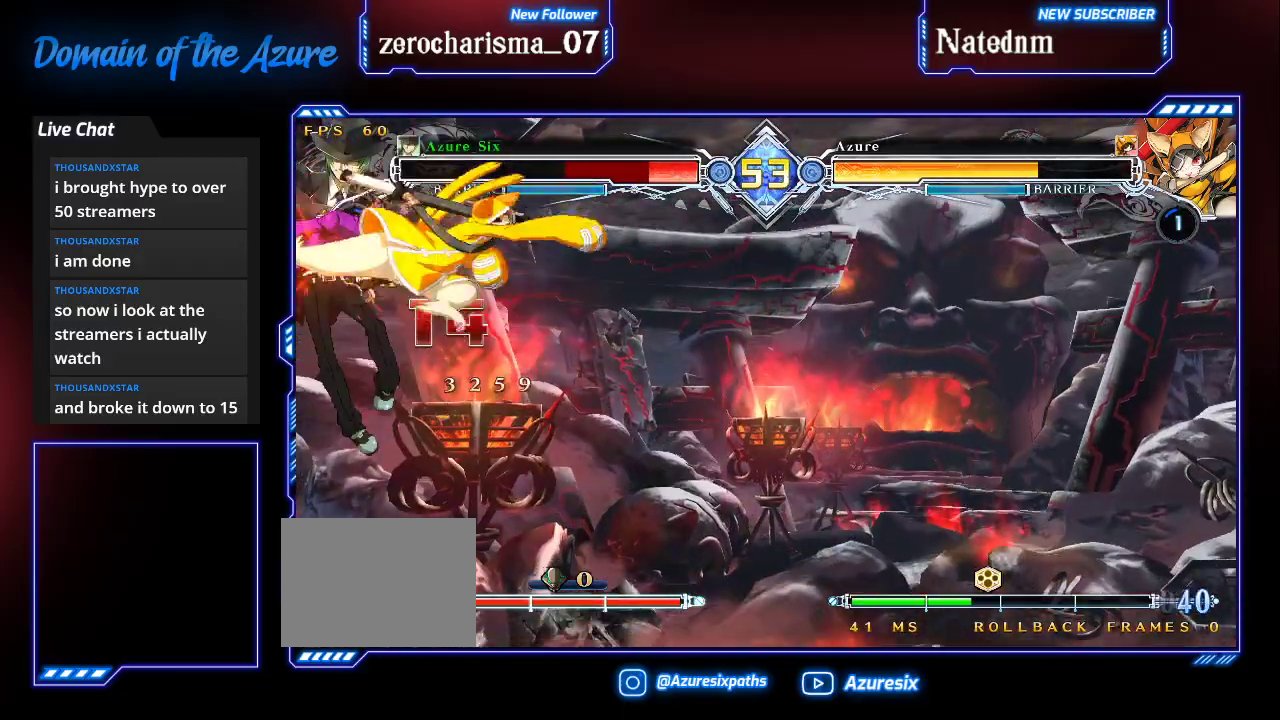
{"buttons": ["SQUARE"], "left_stick": "right", "events": []}
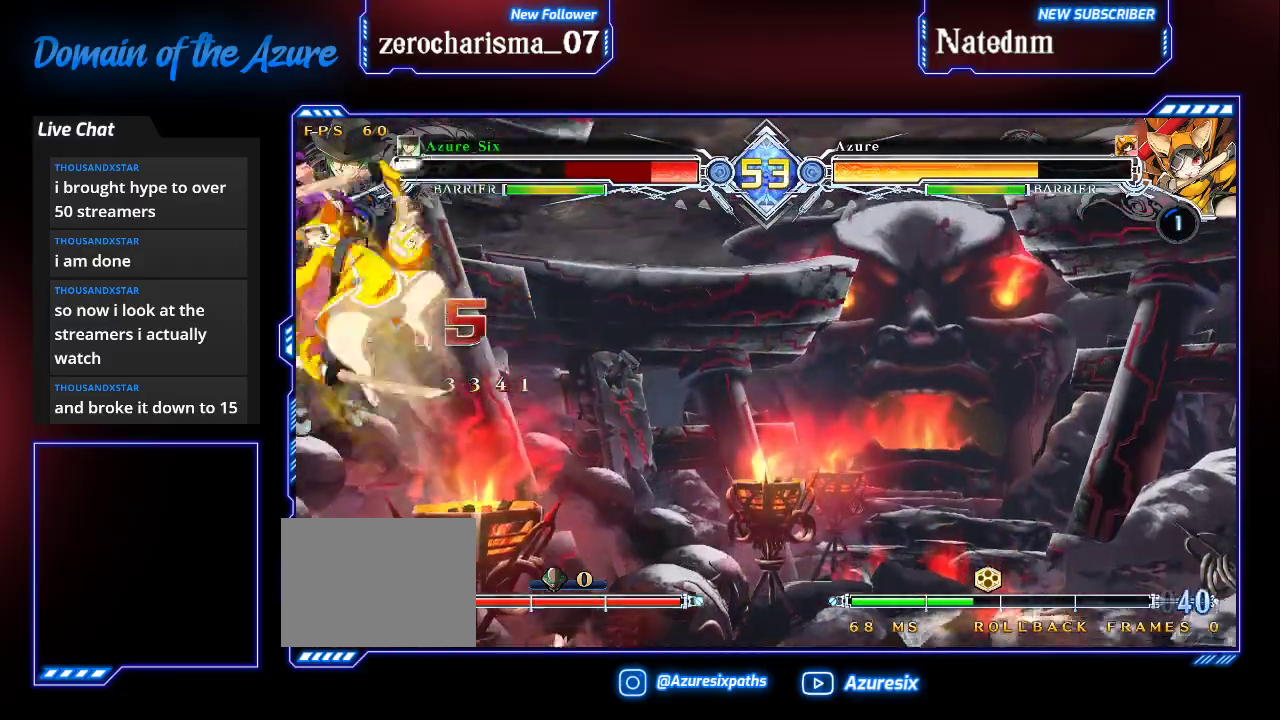
{"buttons": ["SQUARE"], "left_stick": "right", "events": []}
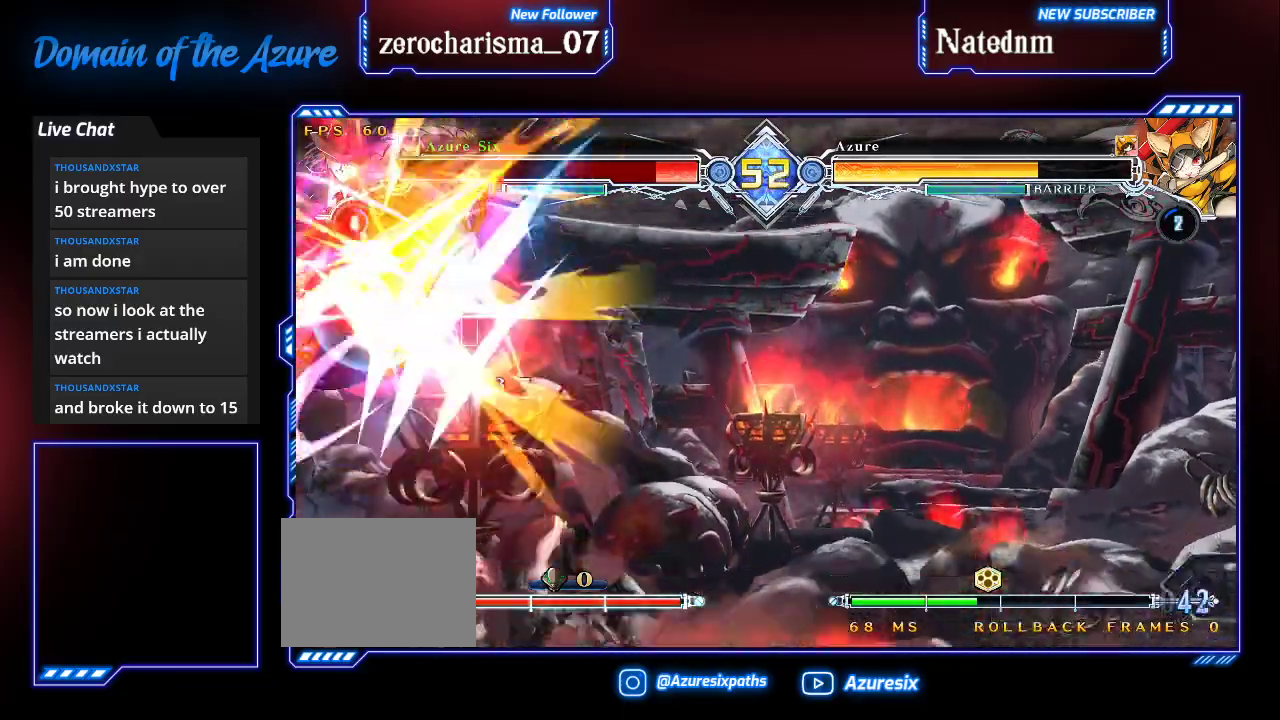
{"buttons": ["SQUARE"], "left_stick": "center"}